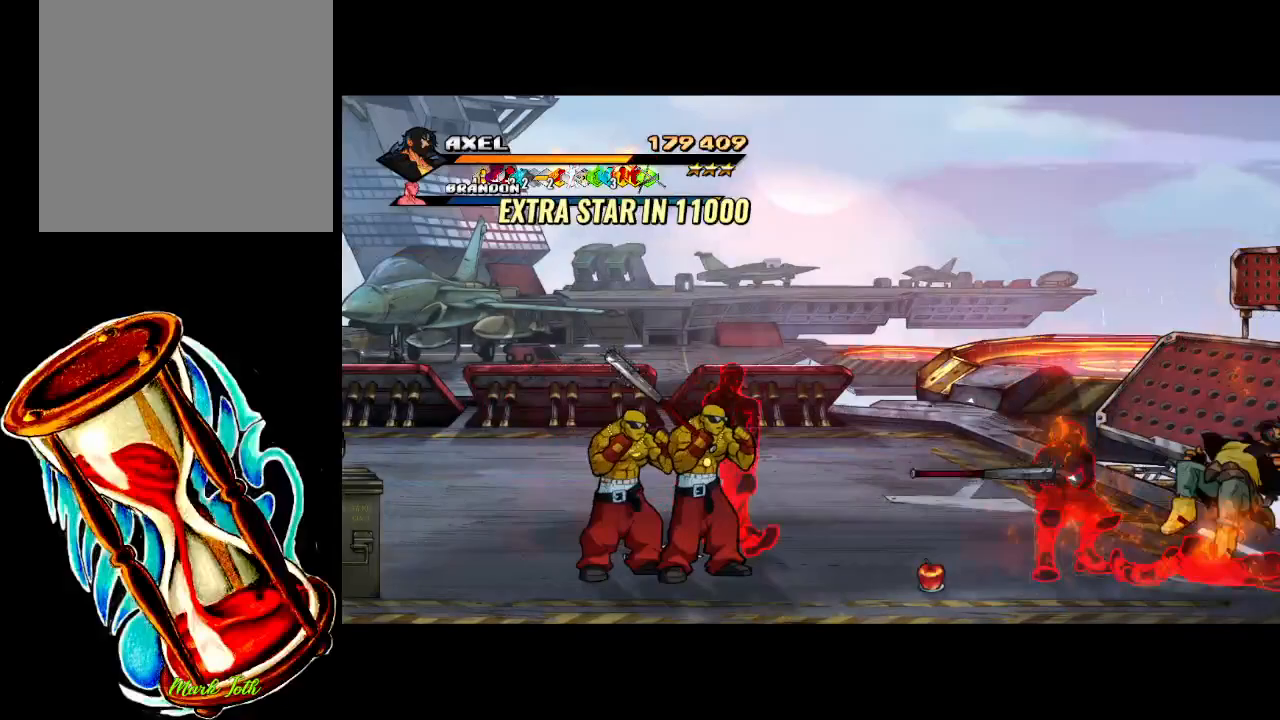
Gameplay with a controller (Xbox layout); each line is a JSON object with the inputs held at the frame after it. "events" lists button and stick changes between this image and that frame as [ms after this image, input, new state], when the widget could be followed in between. Not read: left_stick right_stick.
{"buttons": [], "events": [[100, "A", "up"], [400, "DPAD_LEFT", "down"], [500, "DPAD_LEFT", "up"]]}
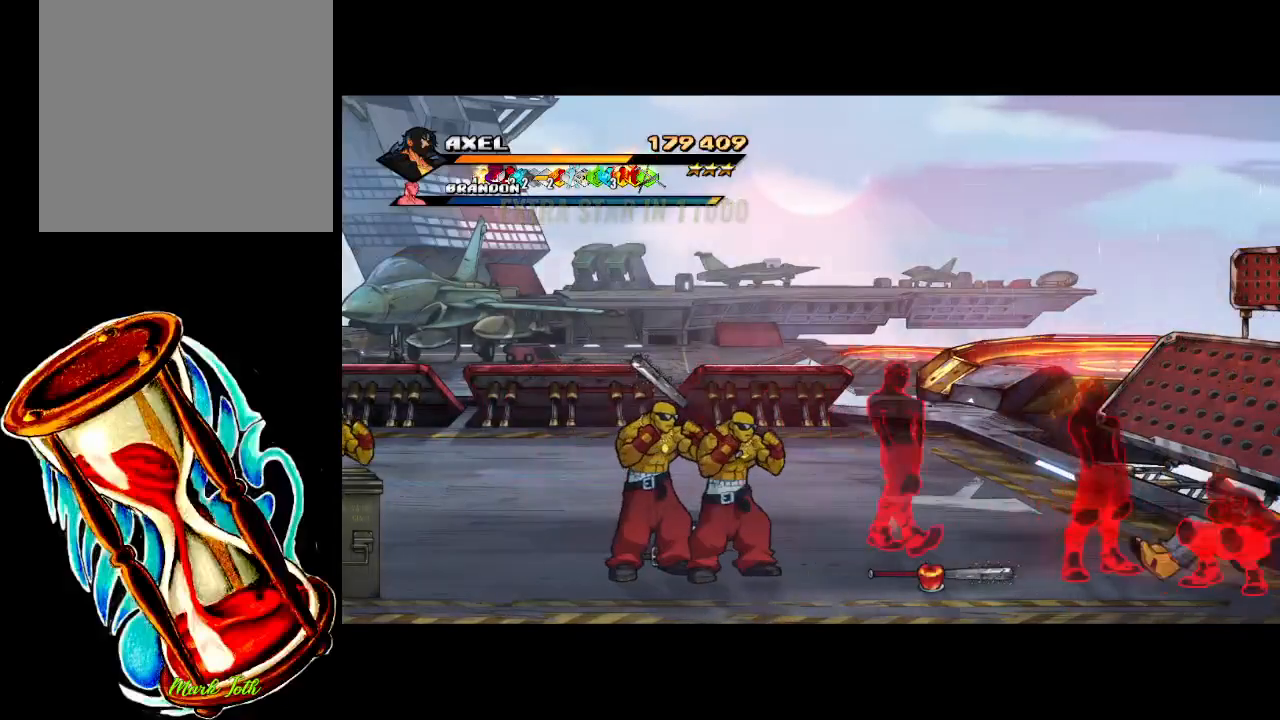
{"buttons": ["X", "DPAD_LEFT"], "events": [[83, "DPAD_LEFT", "down"], [183, "DPAD_LEFT", "up"], [250, "DPAD_LEFT", "down"], [283, "X", "down"], [350, "DPAD_LEFT", "up"], [400, "X", "up"], [433, "DPAD_LEFT", "down"], [500, "X", "down"]]}
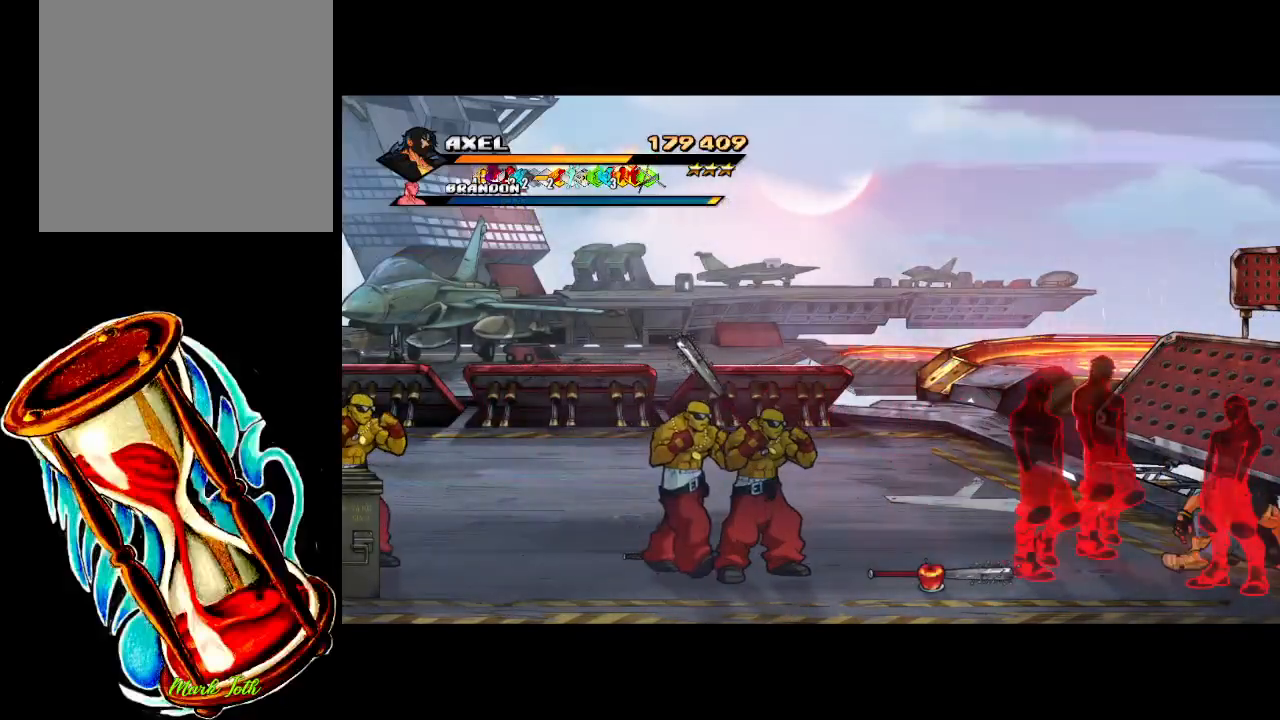
{"buttons": ["X", "DPAD_LEFT"], "events": [[33, "DPAD_LEFT", "up"], [117, "DPAD_LEFT", "down"], [117, "X", "up"], [200, "X", "down"], [233, "DPAD_LEFT", "up"], [300, "DPAD_LEFT", "down"], [317, "X", "up"], [417, "X", "down"]]}
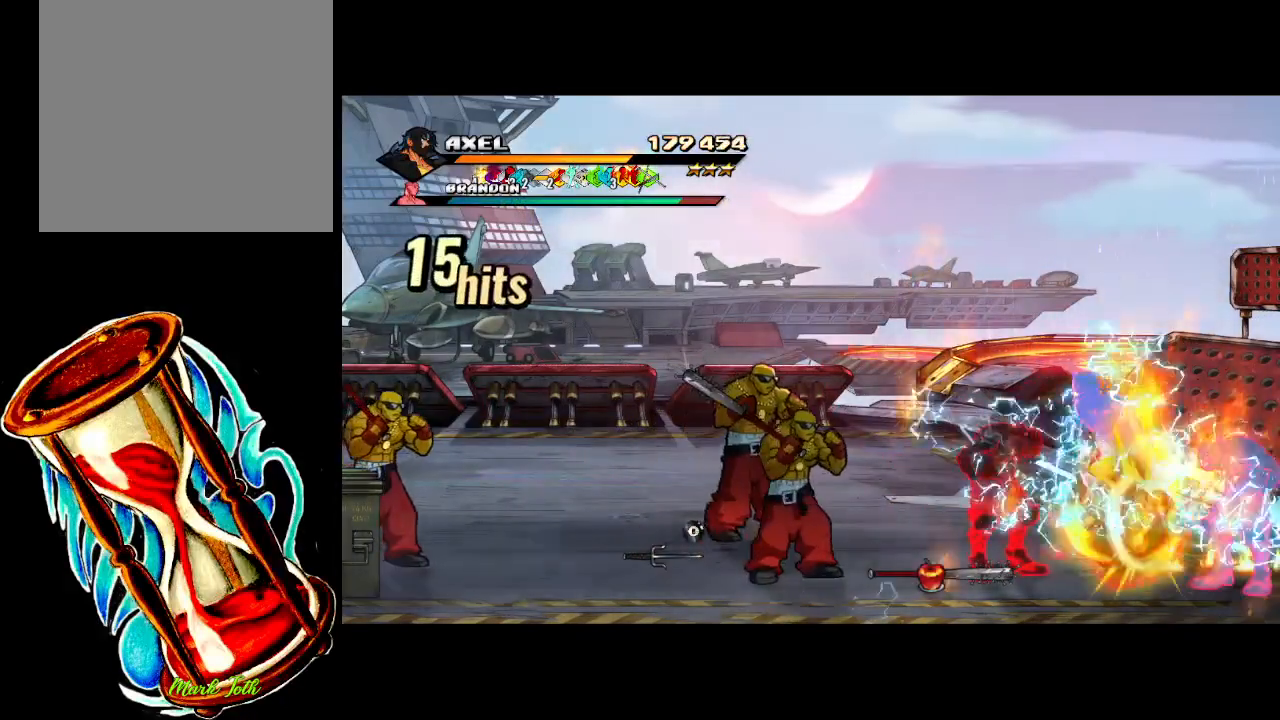
{"buttons": ["X", "DPAD_LEFT"], "events": [[67, "X", "up"], [167, "DPAD_LEFT", "up"], [300, "DPAD_LEFT", "down"], [400, "DPAD_LEFT", "up"], [450, "X", "down"], [467, "DPAD_LEFT", "down"]]}
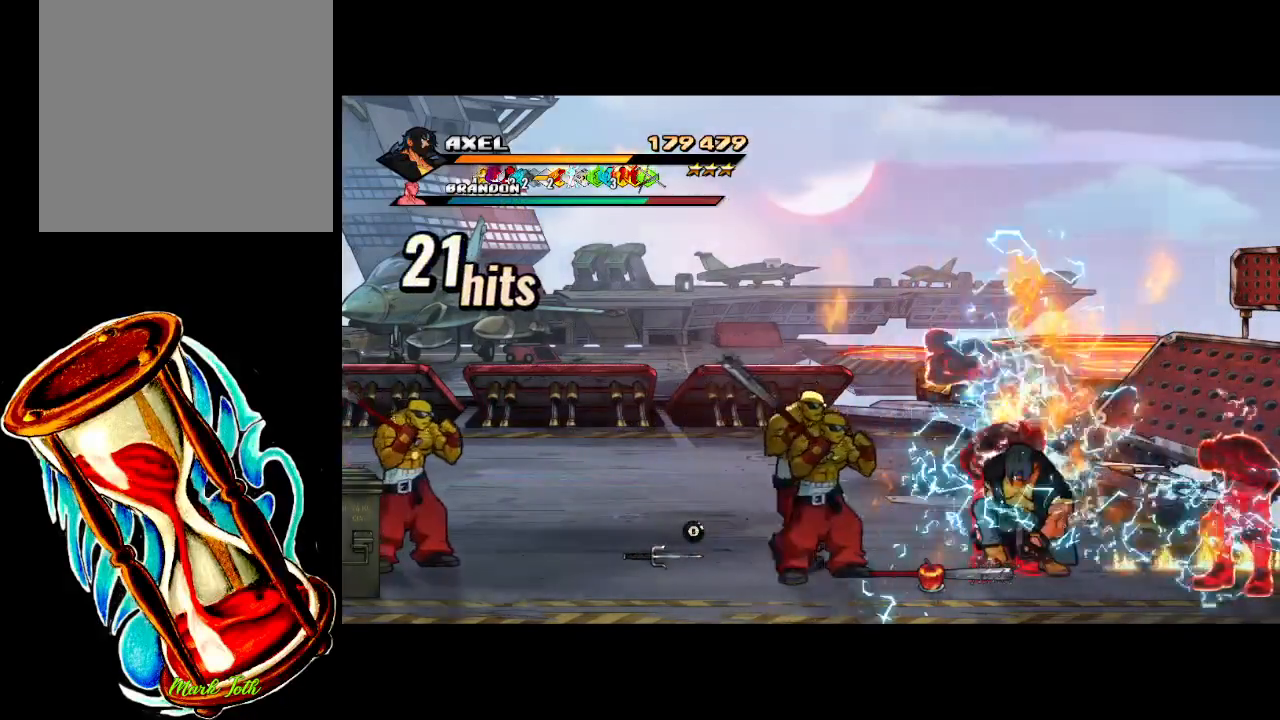
{"buttons": ["DPAD_LEFT"], "events": [[67, "DPAD_LEFT", "up"], [67, "X", "up"], [117, "DPAD_LEFT", "down"], [150, "X", "down"], [233, "DPAD_LEFT", "up"], [267, "X", "up"], [300, "DPAD_LEFT", "down"], [333, "X", "down"], [483, "X", "up"]]}
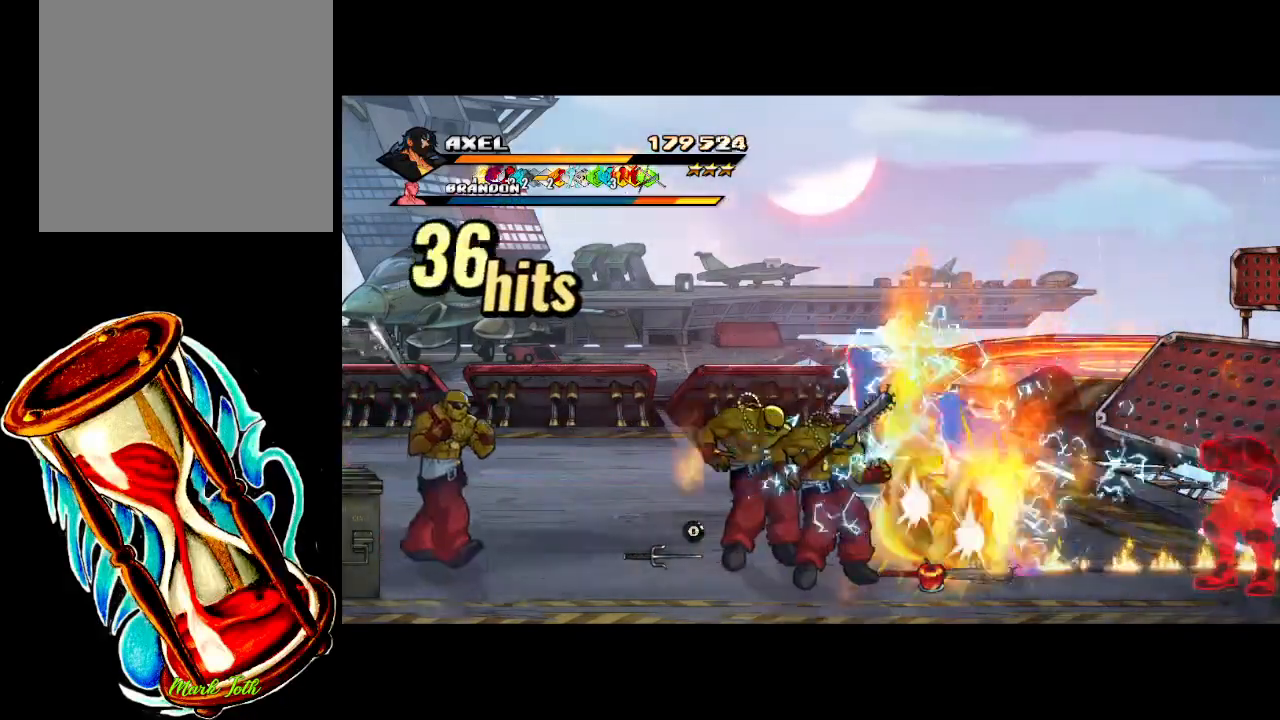
{"buttons": [], "events": [[50, "X", "down"], [250, "X", "up"], [283, "DPAD_LEFT", "up"], [400, "DPAD_LEFT", "down"], [467, "DPAD_LEFT", "up"]]}
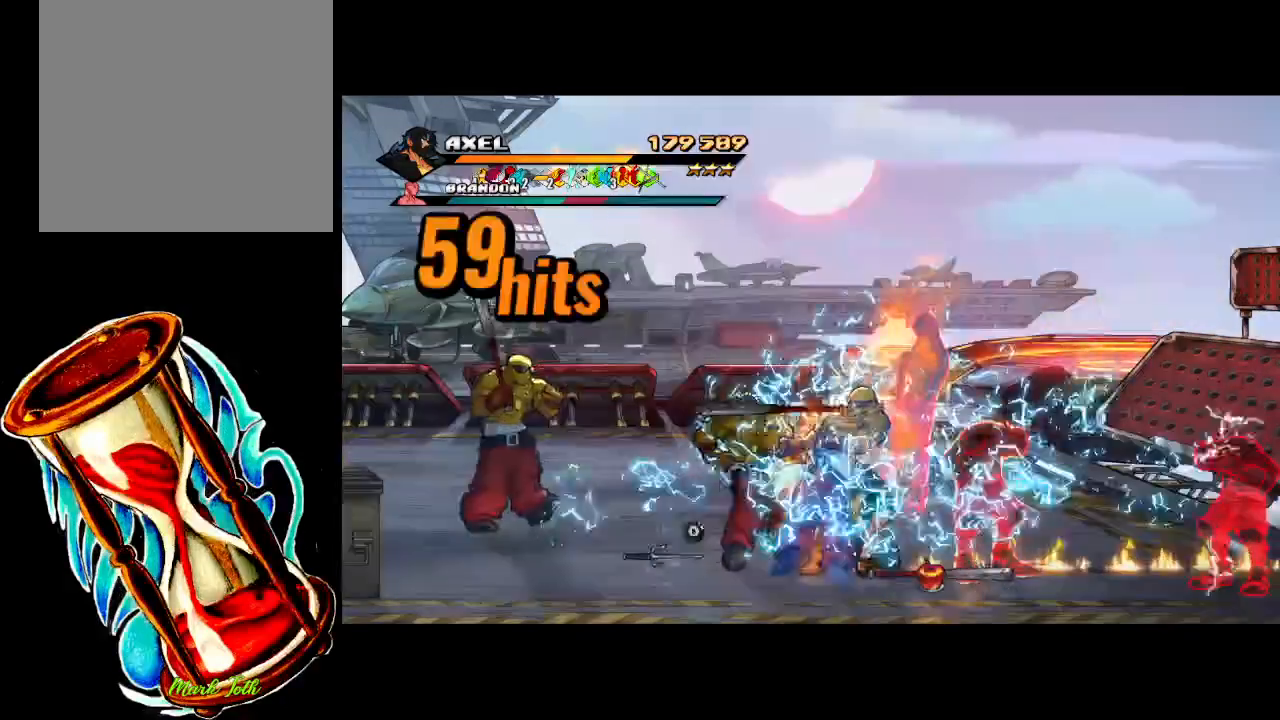
{"buttons": ["X", "DPAD_LEFT"], "events": [[33, "X", "down"], [50, "DPAD_LEFT", "down"], [133, "DPAD_LEFT", "up"], [133, "X", "up"], [217, "DPAD_LEFT", "down"], [233, "X", "down"], [350, "X", "up"], [417, "X", "down"]]}
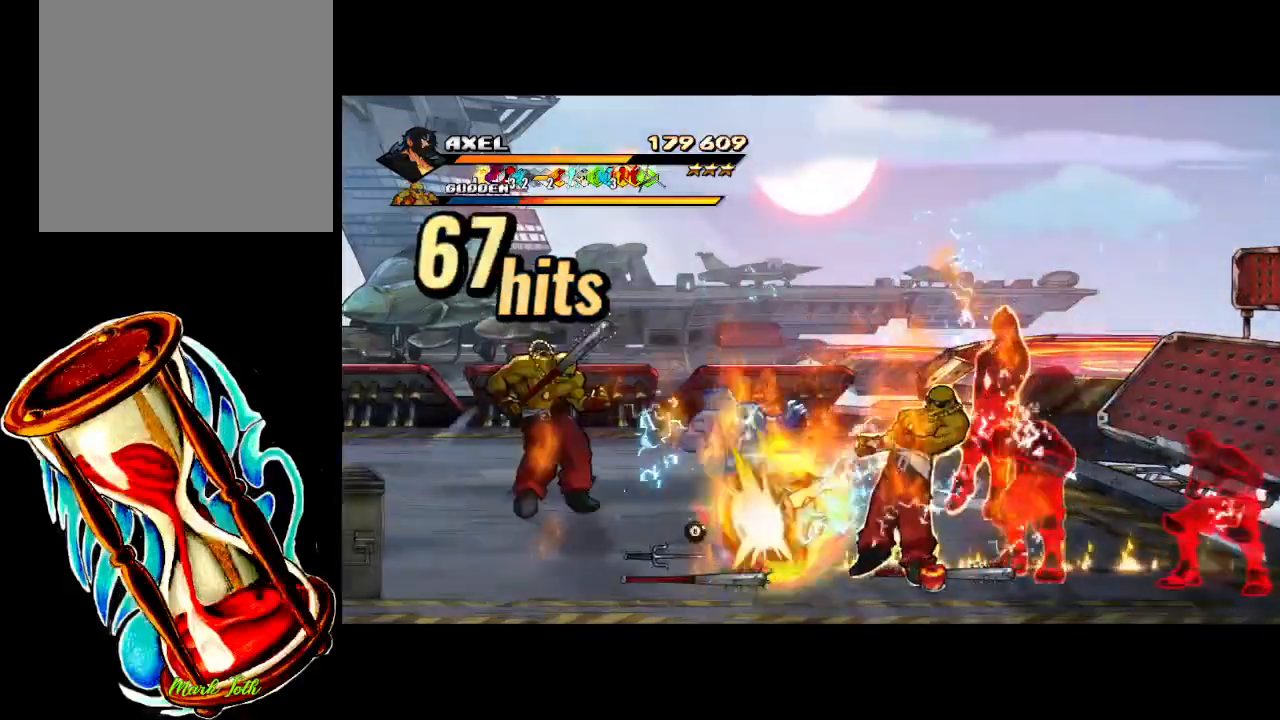
{"buttons": ["DPAD_RIGHT"], "events": [[133, "DPAD_LEFT", "up"], [150, "X", "up"], [500, "DPAD_RIGHT", "down"]]}
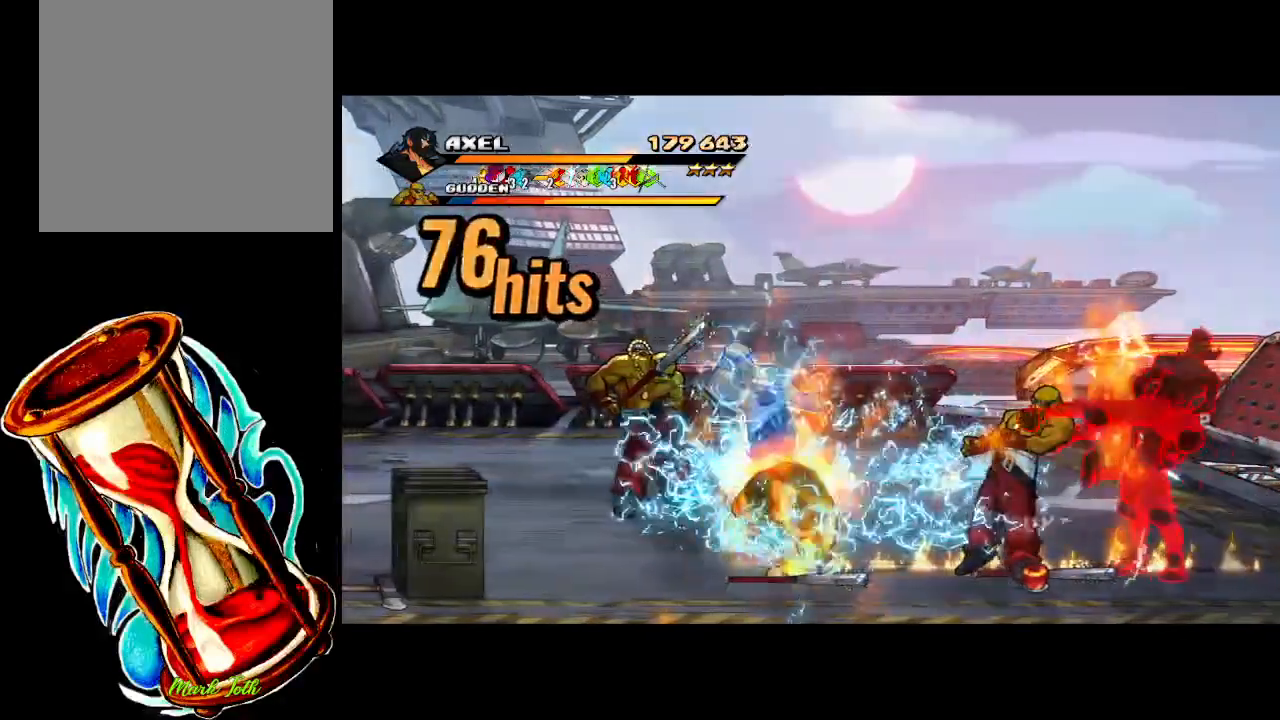
{"buttons": ["X", "DPAD_RIGHT"], "events": [[100, "DPAD_RIGHT", "up"], [167, "DPAD_RIGHT", "down"], [250, "DPAD_RIGHT", "up"], [317, "DPAD_RIGHT", "down"], [467, "X", "down"]]}
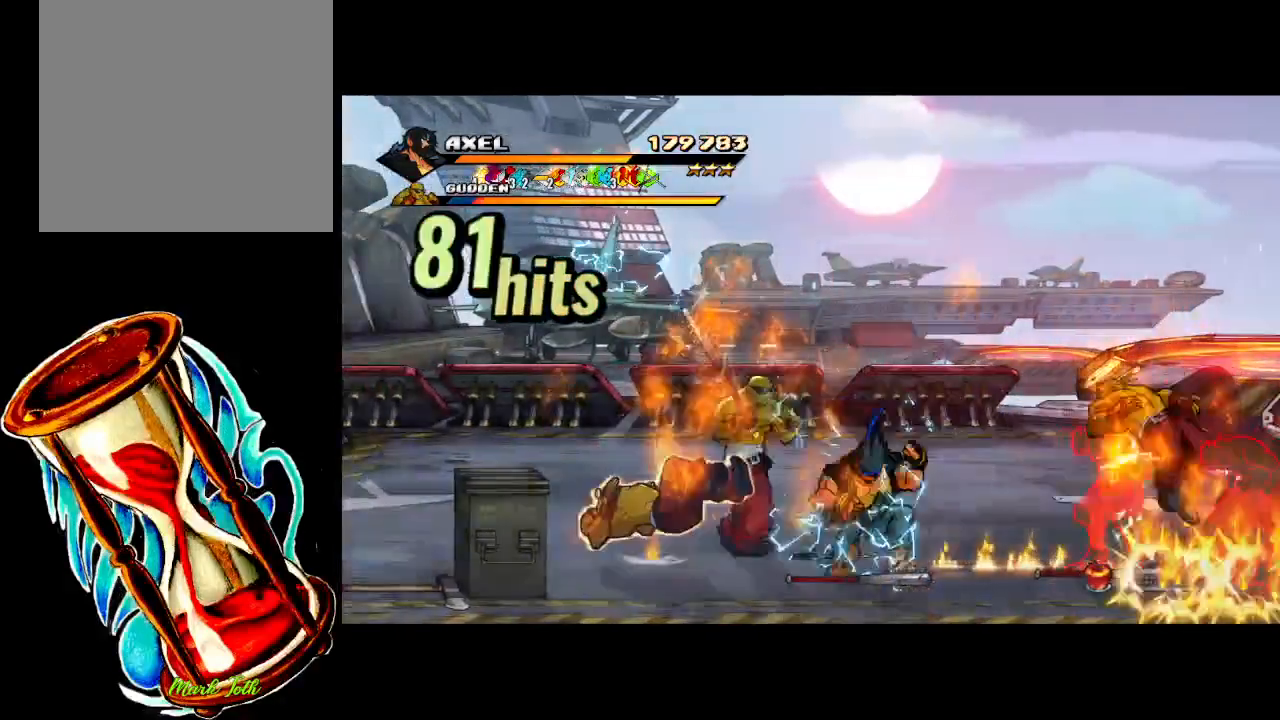
{"buttons": [], "events": [[417, "DPAD_RIGHT", "up"], [417, "X", "up"]]}
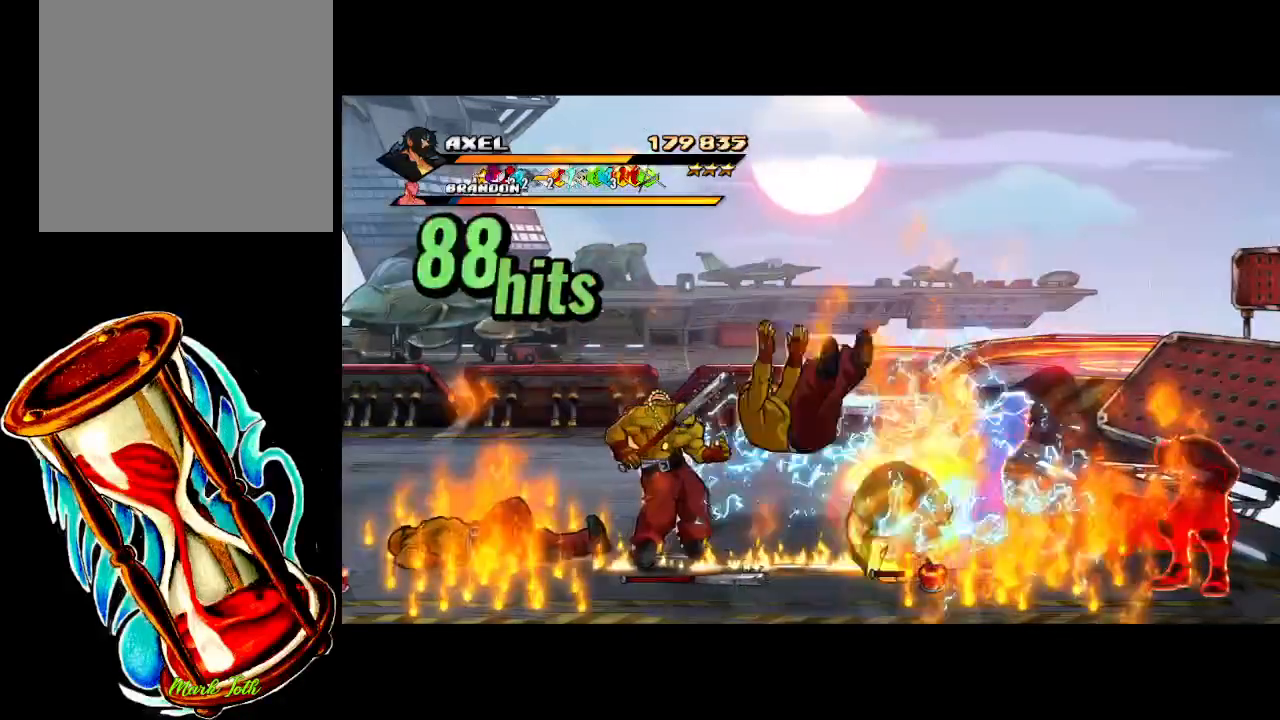
{"buttons": ["X", "DPAD_RIGHT"], "events": [[17, "DPAD_RIGHT", "down"], [117, "DPAD_RIGHT", "up"], [183, "DPAD_RIGHT", "down"], [267, "DPAD_RIGHT", "up"], [267, "X", "down"], [333, "DPAD_RIGHT", "down"], [383, "X", "up"], [450, "DPAD_RIGHT", "up"], [467, "X", "down"], [500, "DPAD_RIGHT", "down"]]}
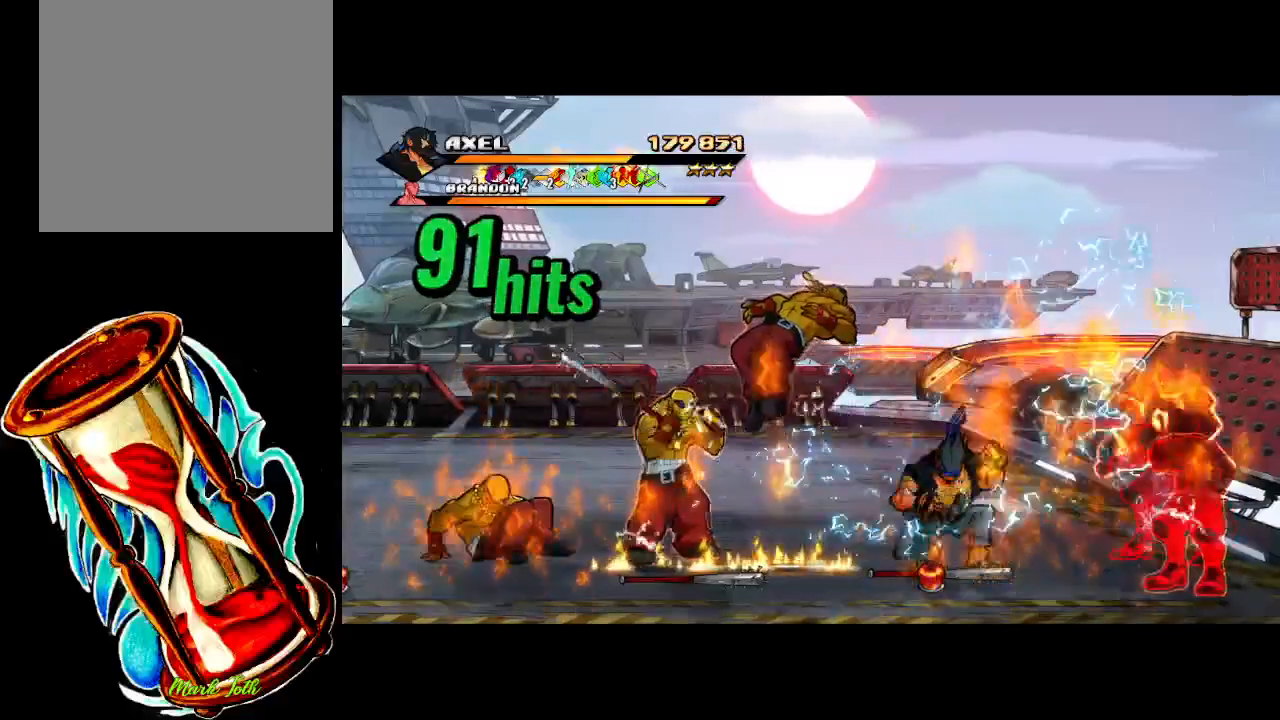
{"buttons": ["DPAD_RIGHT"], "events": [[83, "X", "up"], [150, "X", "down"], [500, "X", "up"]]}
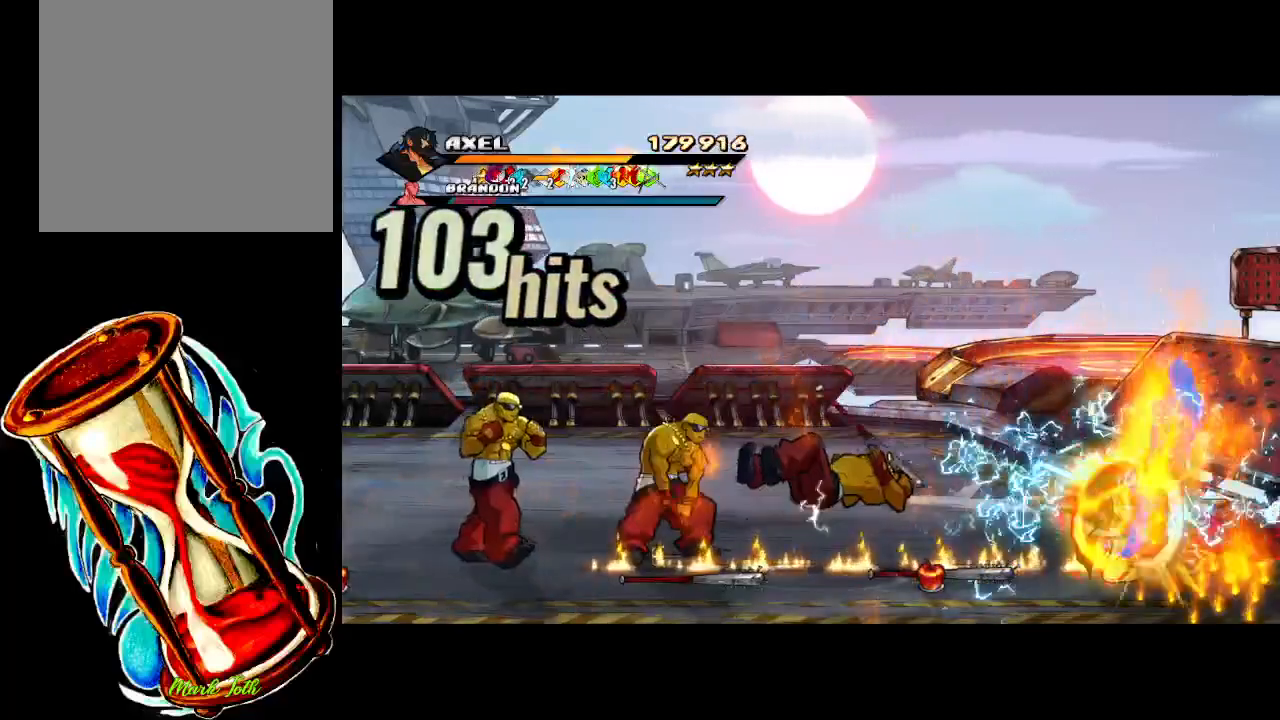
{"buttons": ["X"], "events": [[83, "DPAD_RIGHT", "up"], [200, "DPAD_RIGHT", "down"], [300, "DPAD_RIGHT", "up"], [367, "DPAD_RIGHT", "down"], [400, "X", "down"], [450, "DPAD_RIGHT", "up"]]}
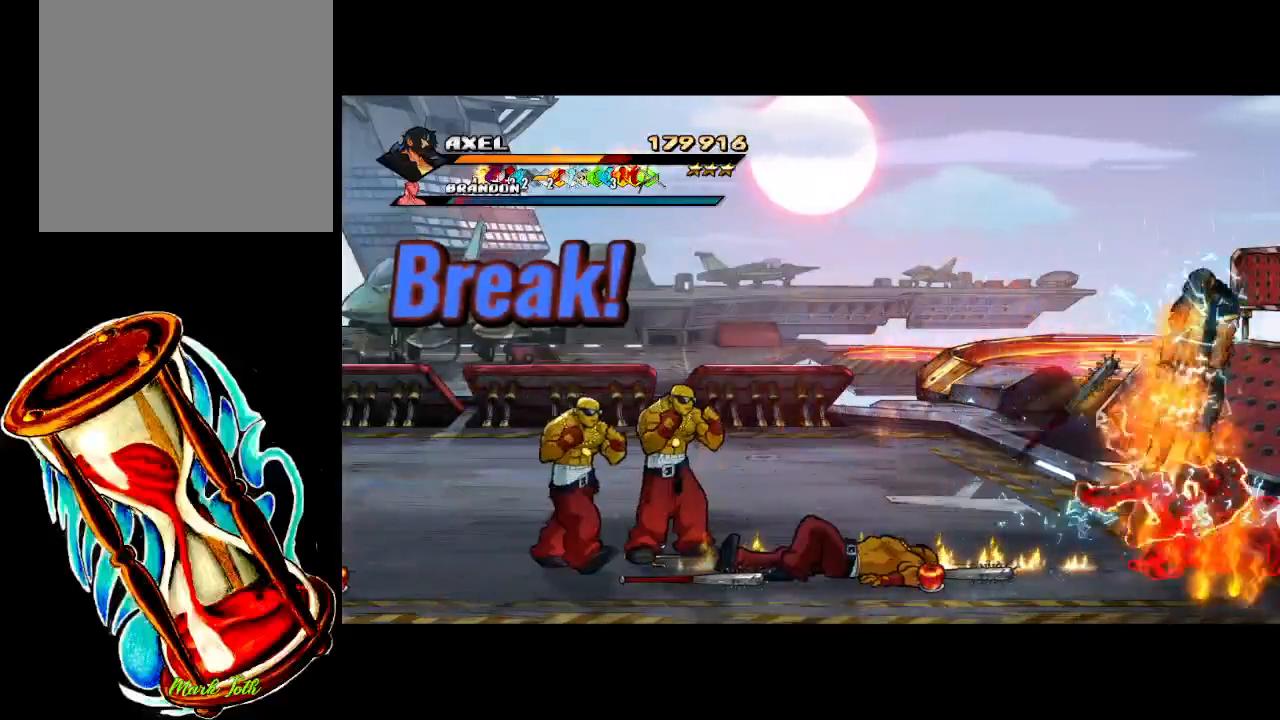
{"buttons": ["A"], "events": [[17, "DPAD_RIGHT", "down"], [17, "X", "up"], [83, "X", "down"], [183, "DPAD_RIGHT", "up"], [200, "X", "up"], [417, "A", "down"]]}
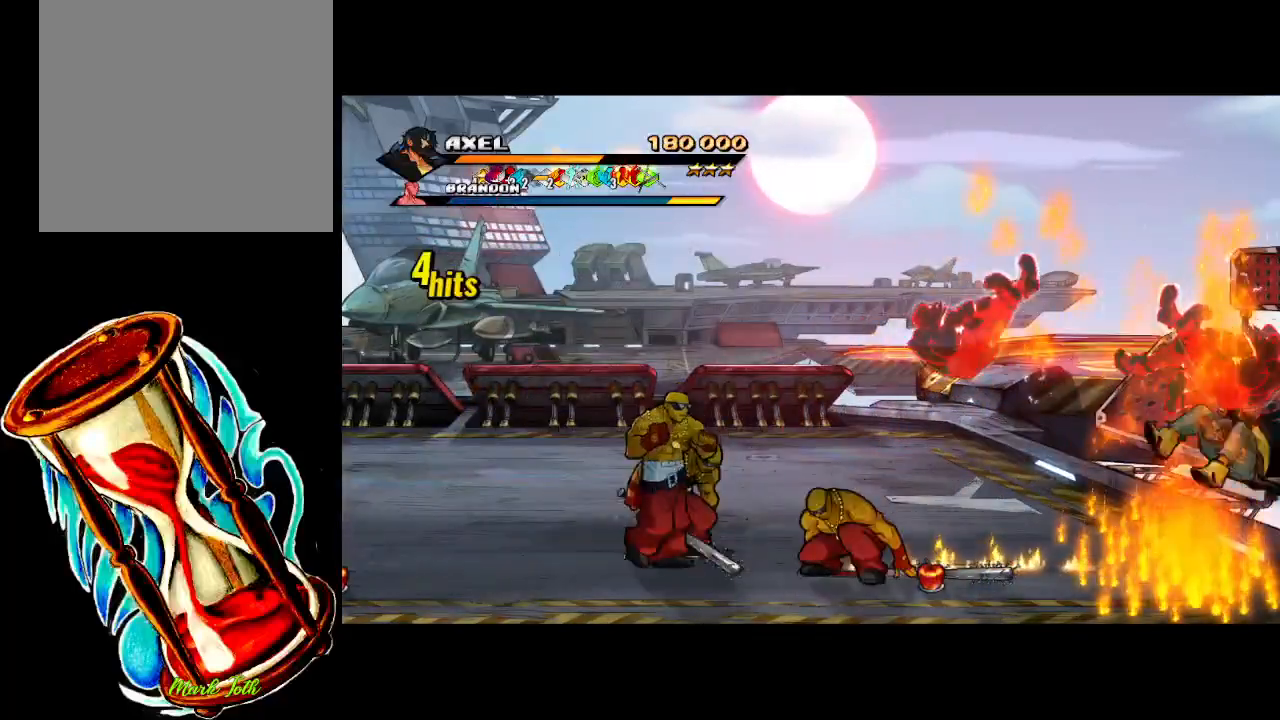
{"buttons": ["DPAD_LEFT"], "events": [[200, "A", "up"], [350, "DPAD_LEFT", "down"], [417, "DPAD_LEFT", "up"], [500, "DPAD_LEFT", "down"]]}
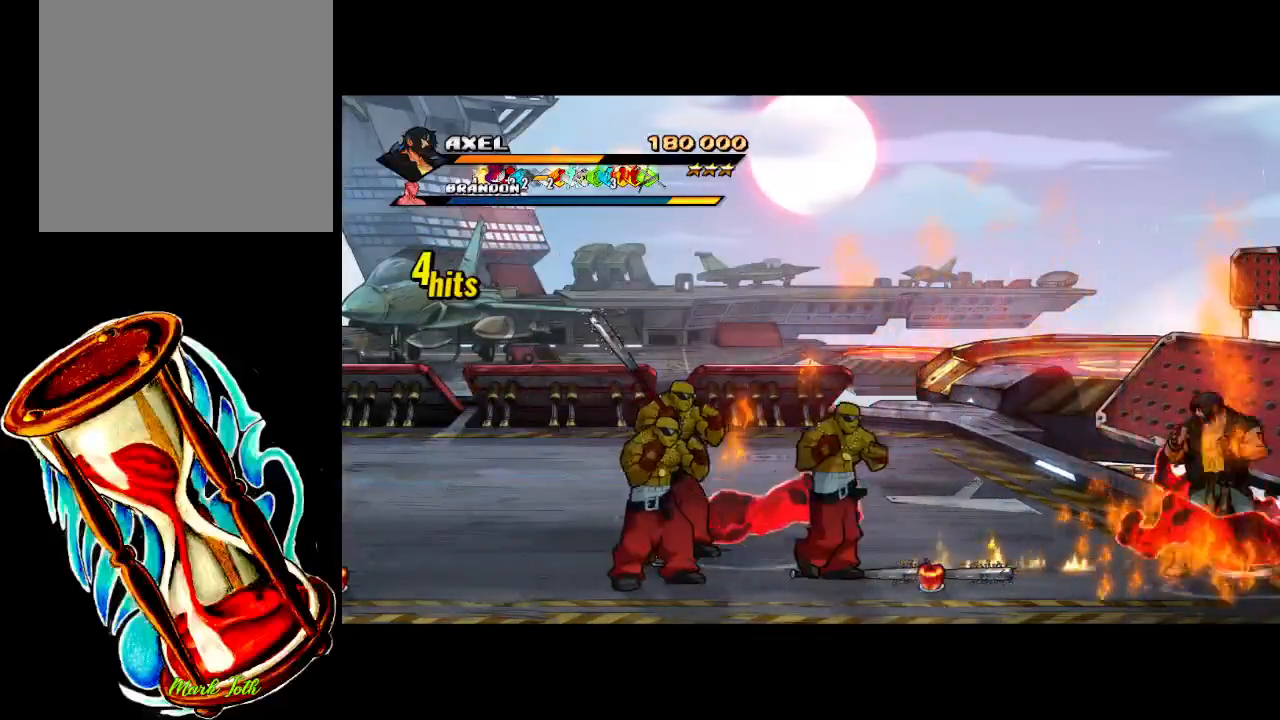
{"buttons": [], "events": [[17, "X", "down"], [117, "DPAD_LEFT", "up"], [150, "DPAD_LEFT", "down"], [167, "X", "up"], [250, "X", "down"], [383, "X", "up"], [500, "DPAD_LEFT", "up"]]}
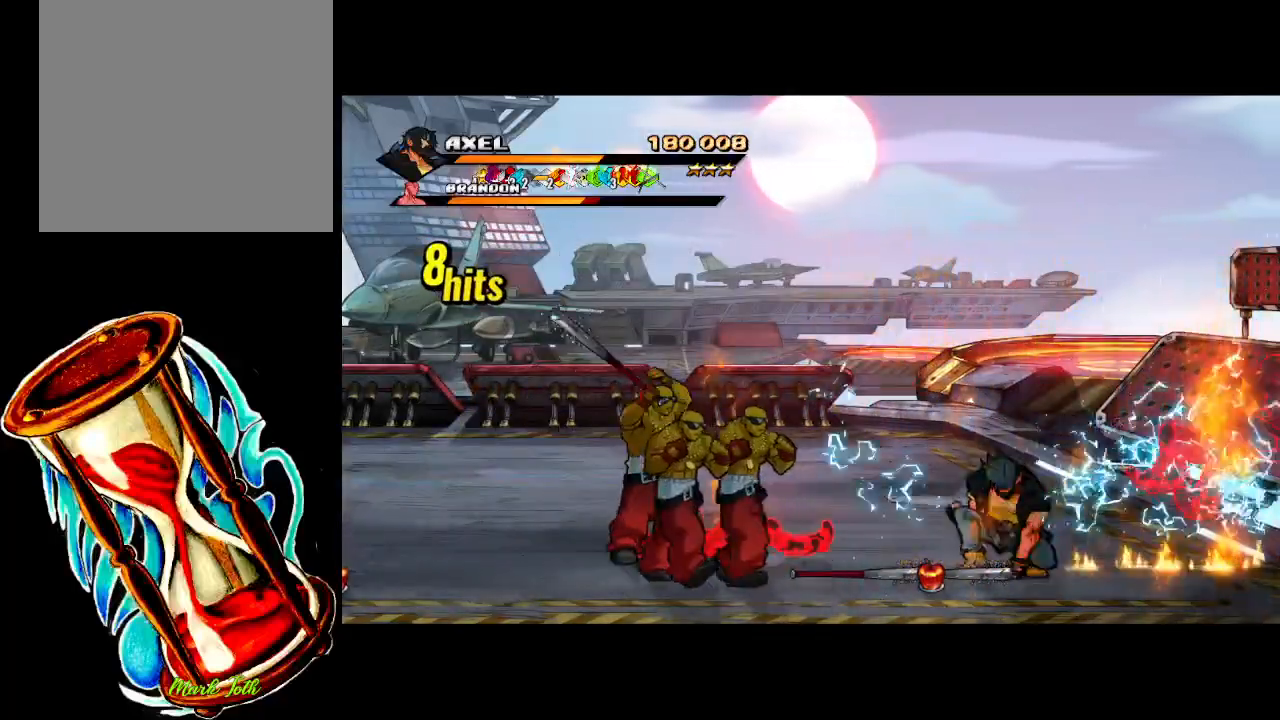
{"buttons": ["X", "DPAD_LEFT"], "events": [[150, "DPAD_LEFT", "down"], [233, "DPAD_LEFT", "up"], [300, "DPAD_LEFT", "down"], [317, "X", "down"], [417, "DPAD_LEFT", "up"], [433, "X", "up"], [450, "DPAD_LEFT", "down"], [483, "X", "down"]]}
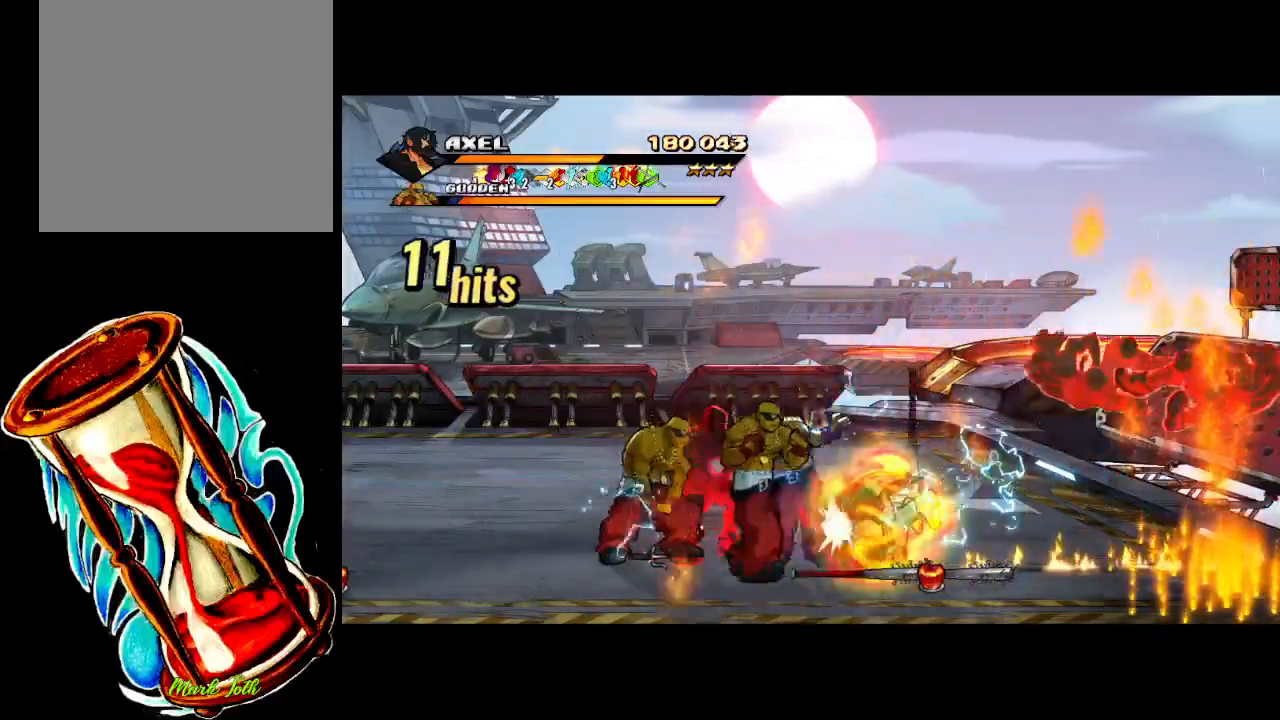
{"buttons": ["DPAD_LEFT"], "events": [[283, "X", "up"], [350, "DPAD_LEFT", "up"], [433, "DPAD_LEFT", "down"]]}
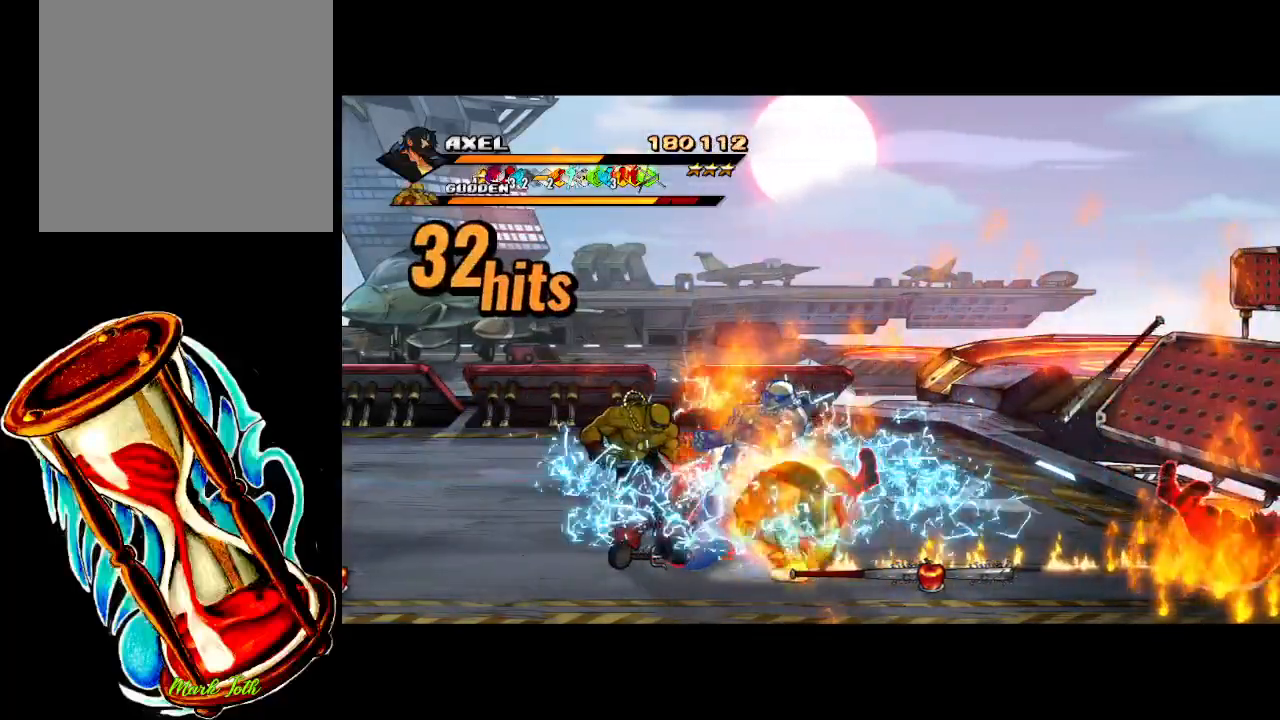
{"buttons": ["X", "DPAD_LEFT"], "events": [[33, "DPAD_LEFT", "up"], [33, "X", "down"], [100, "DPAD_LEFT", "down"], [150, "X", "up"], [200, "DPAD_LEFT", "up"], [233, "X", "down"], [267, "DPAD_LEFT", "down"], [350, "DPAD_LEFT", "up"], [350, "X", "up"], [400, "DPAD_LEFT", "down"], [433, "X", "down"]]}
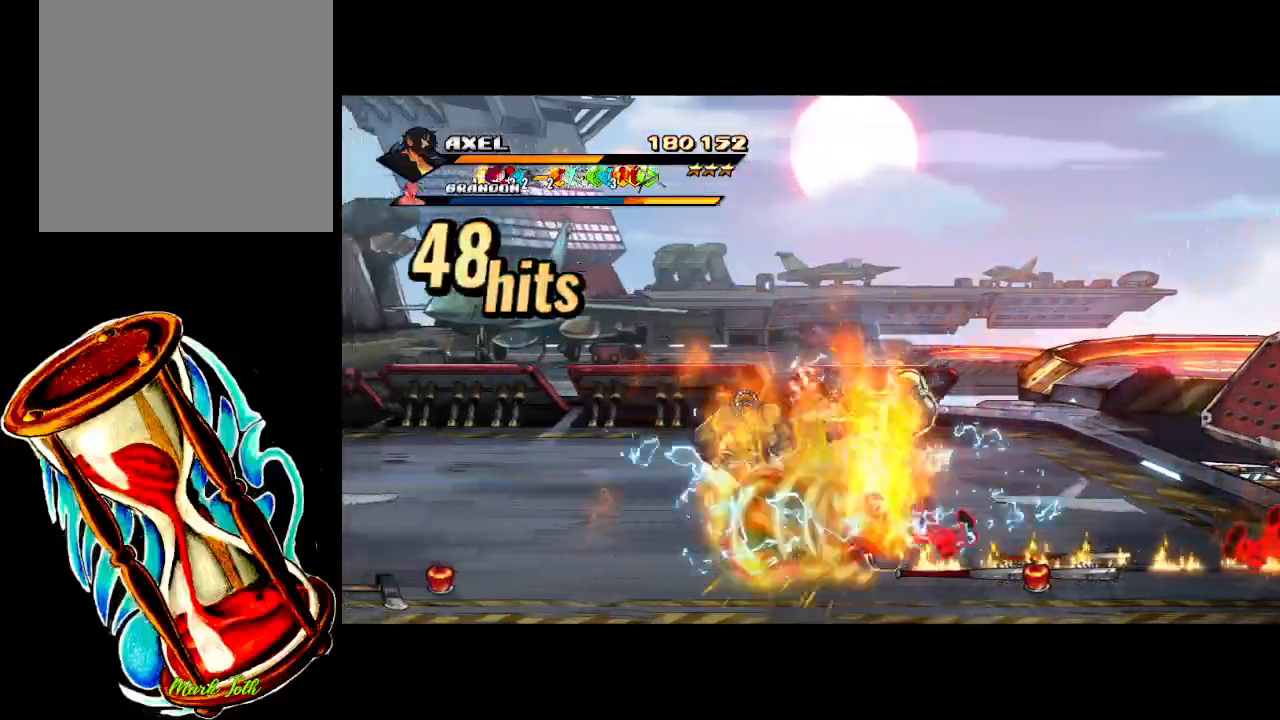
{"buttons": [], "events": [[200, "X", "up"], [217, "DPAD_LEFT", "up"]]}
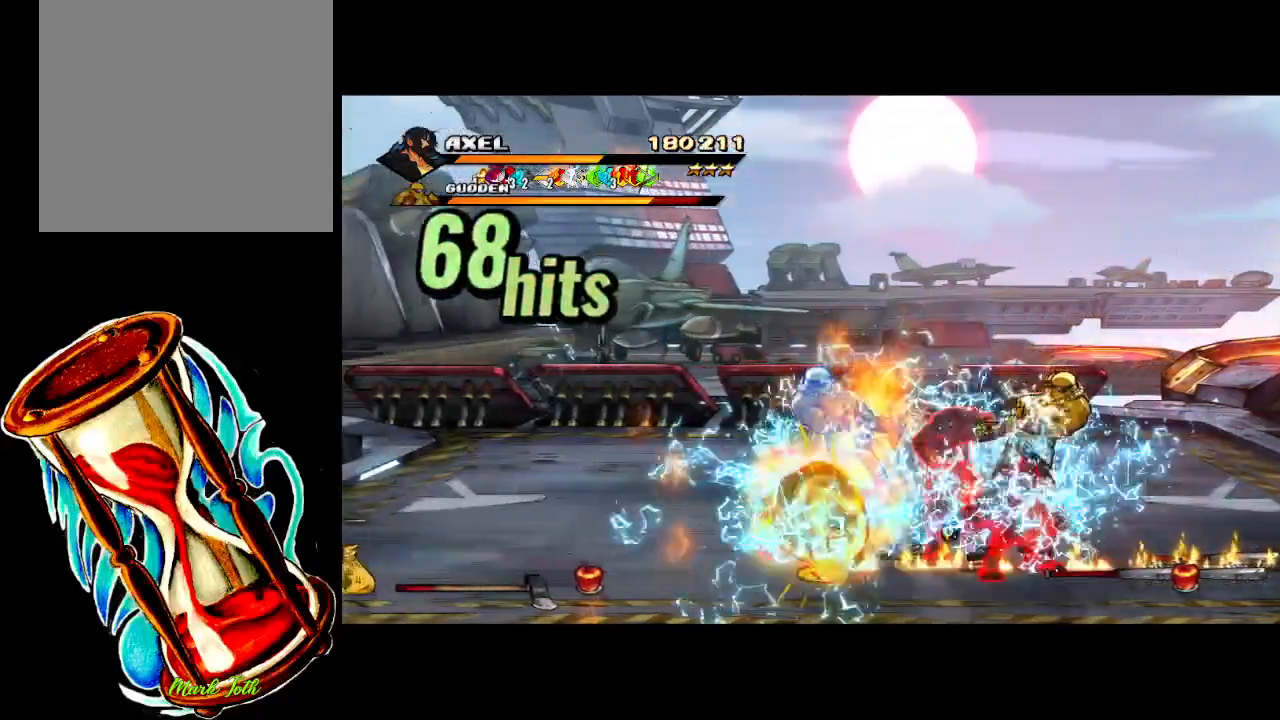
{"buttons": ["X", "DPAD_RIGHT"], "events": [[17, "DPAD_RIGHT", "down"], [67, "DPAD_RIGHT", "up"], [183, "DPAD_RIGHT", "down"], [283, "DPAD_RIGHT", "up"], [317, "X", "down"], [350, "DPAD_RIGHT", "down"], [450, "X", "up"], [500, "X", "down"]]}
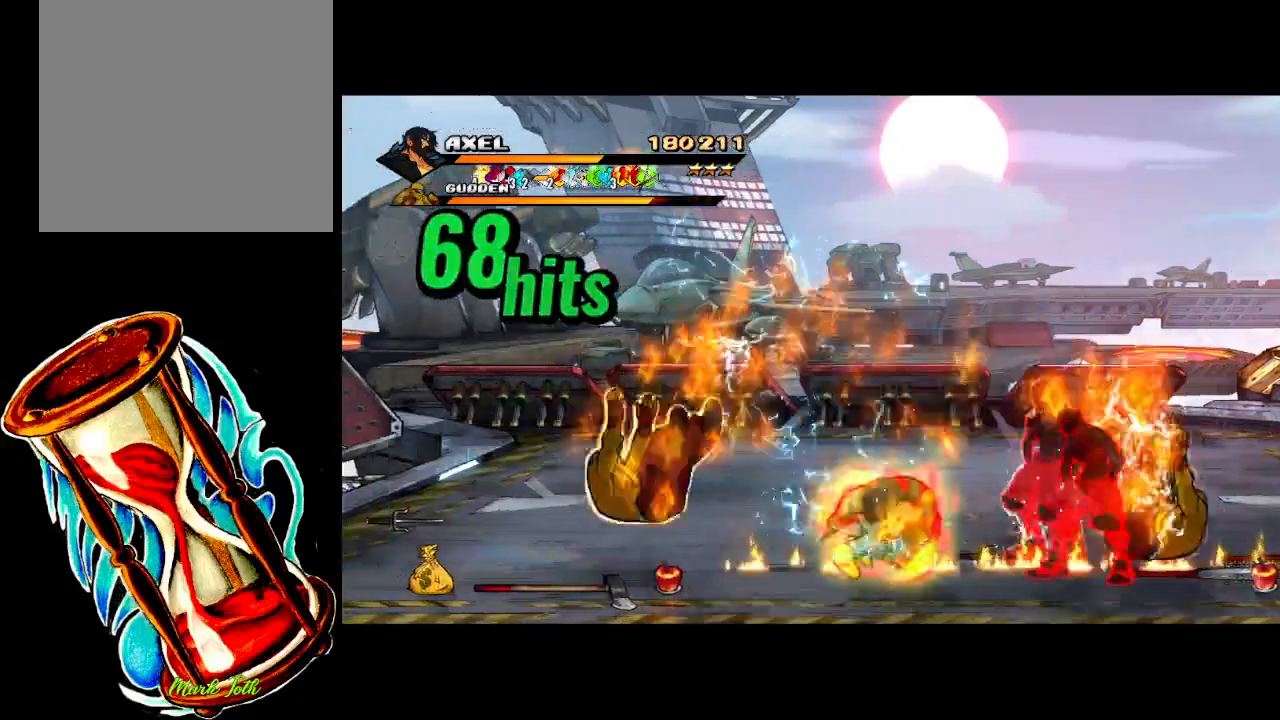
{"buttons": [], "events": [[300, "X", "up"], [417, "DPAD_RIGHT", "up"]]}
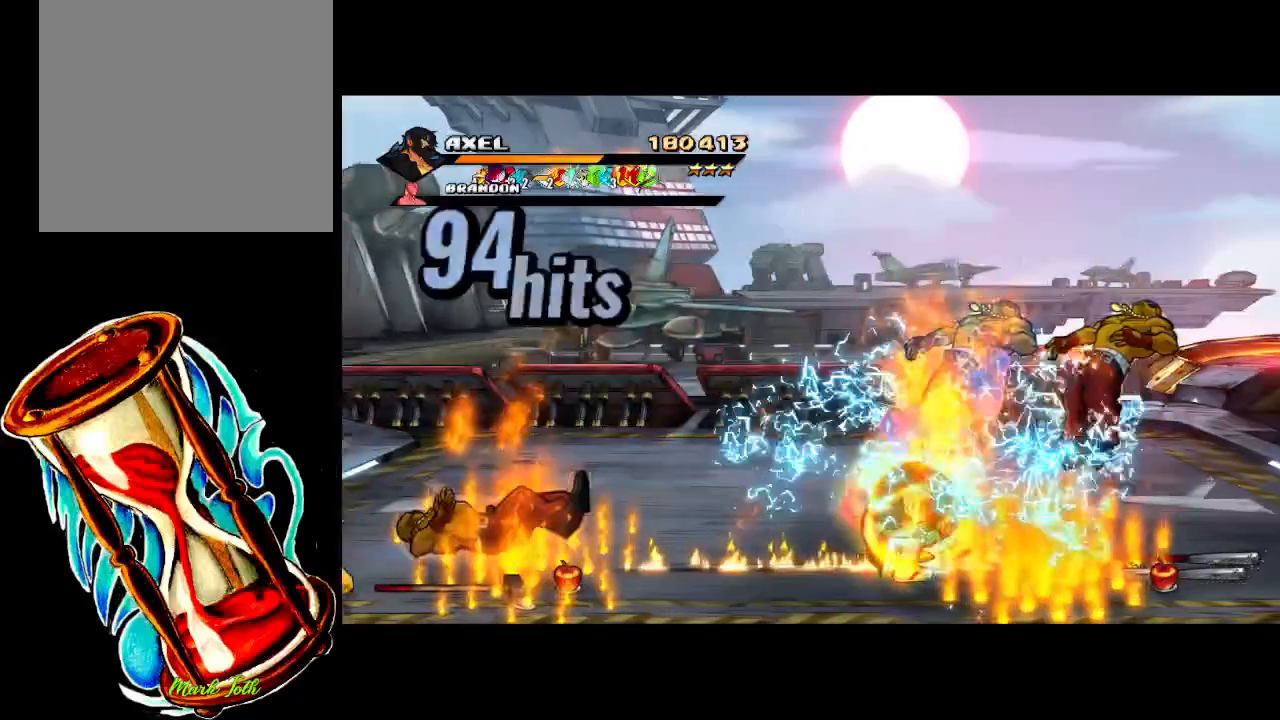
{"buttons": ["X", "DPAD_RIGHT"], "events": [[100, "DPAD_RIGHT", "down"], [217, "DPAD_RIGHT", "up"], [283, "DPAD_RIGHT", "down"], [300, "X", "down"], [383, "DPAD_RIGHT", "up"], [433, "X", "up"], [450, "DPAD_RIGHT", "down"], [483, "X", "down"]]}
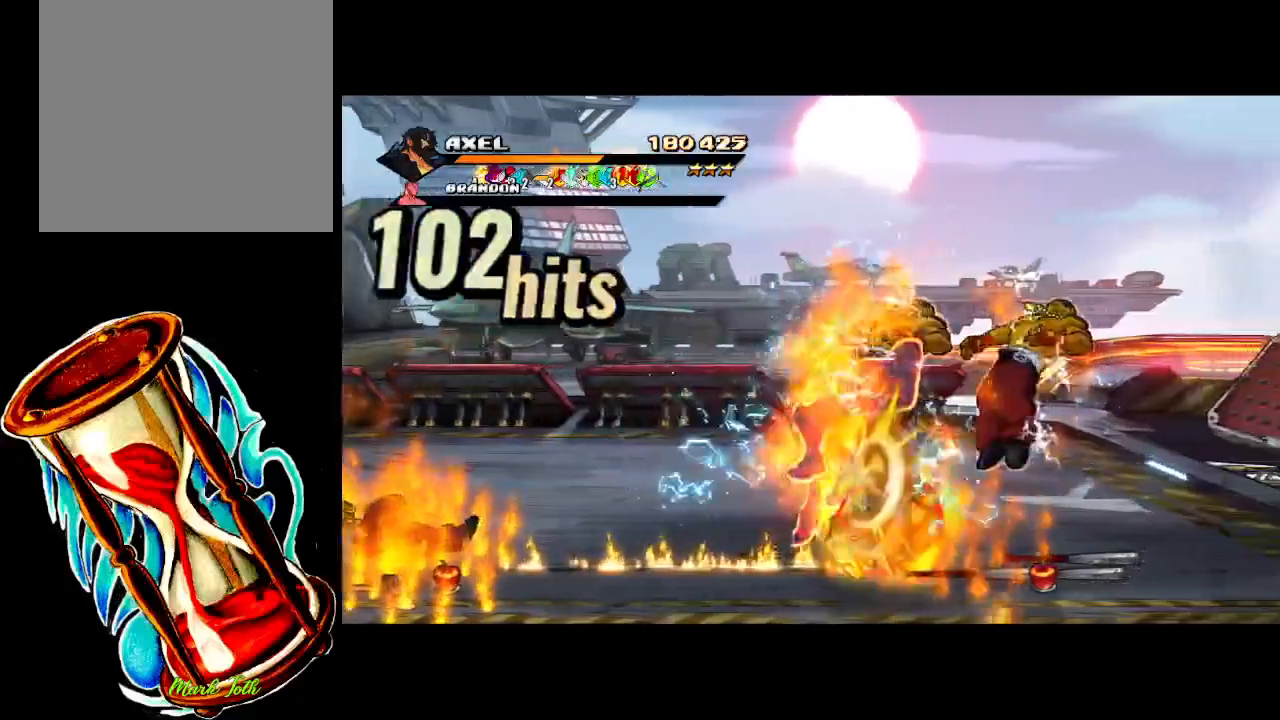
{"buttons": [], "events": [[117, "X", "up"], [200, "X", "down"], [283, "DPAD_RIGHT", "up"], [367, "X", "up"]]}
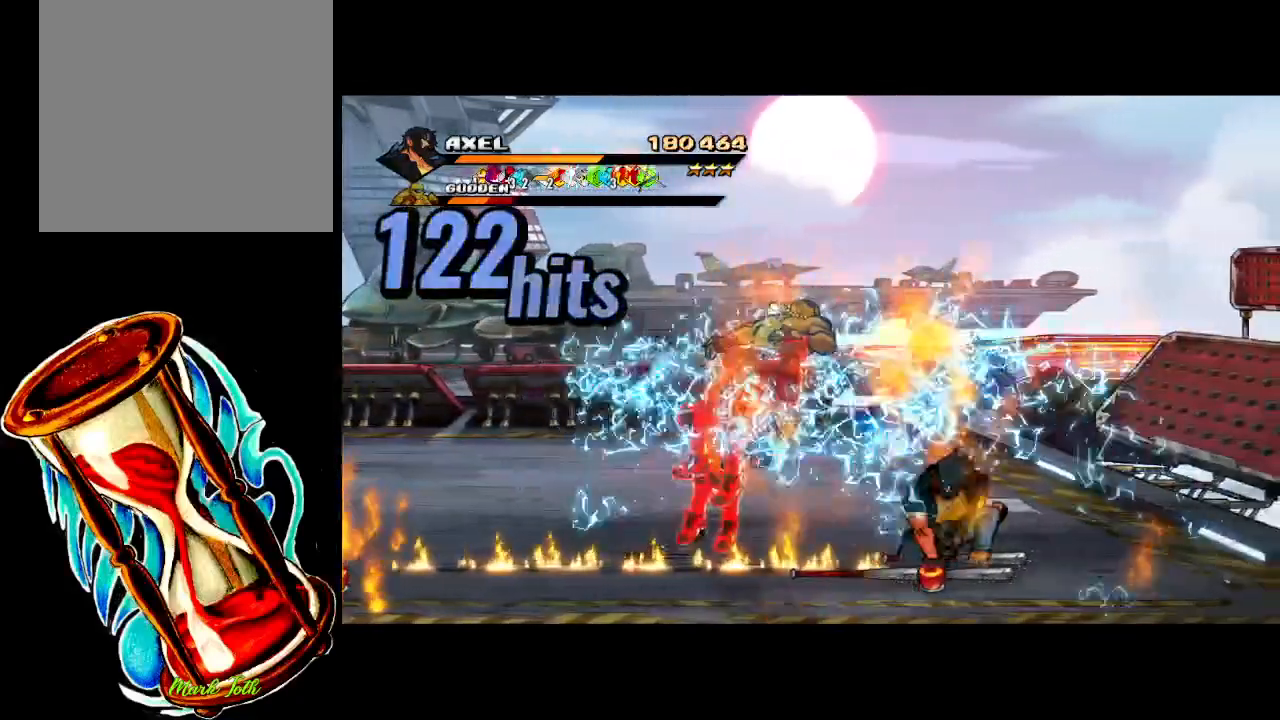
{"buttons": ["X", "DPAD_LEFT"], "events": [[100, "DPAD_LEFT", "down"], [200, "DPAD_LEFT", "up"], [267, "DPAD_LEFT", "down"], [317, "X", "down"], [433, "X", "up"], [500, "X", "down"]]}
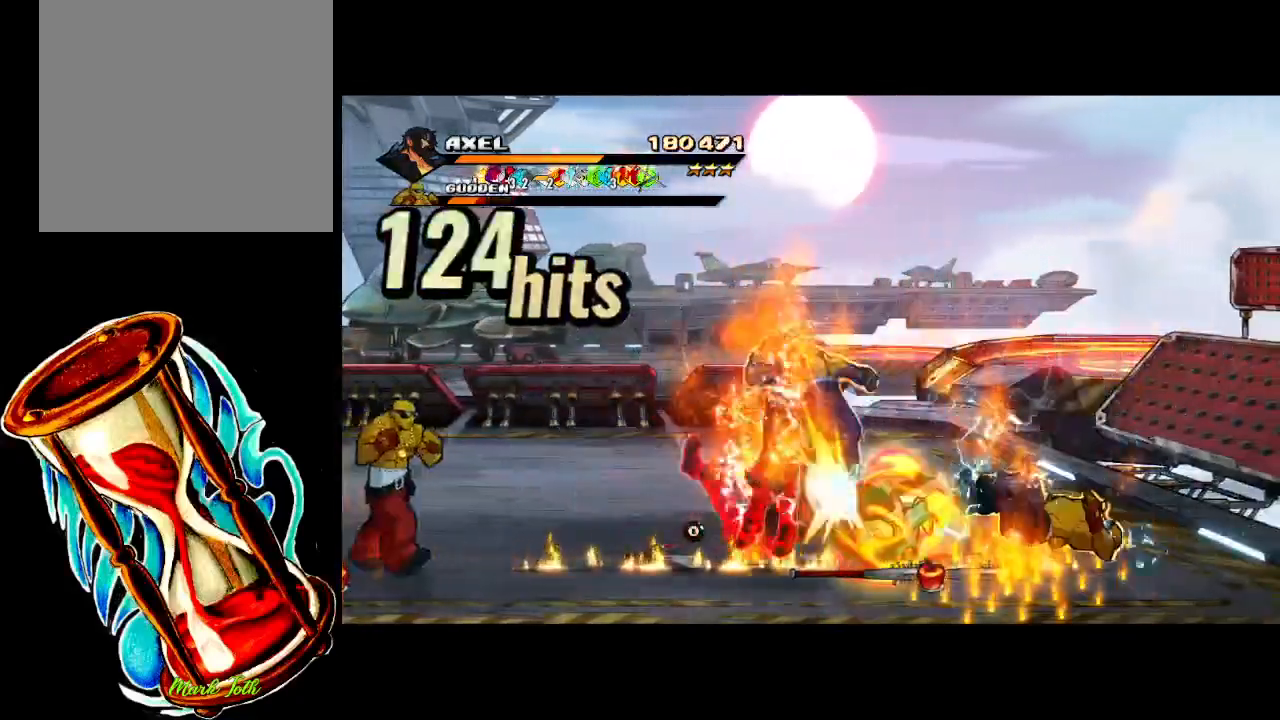
{"buttons": [], "events": [[317, "DPAD_LEFT", "up"], [350, "X", "up"]]}
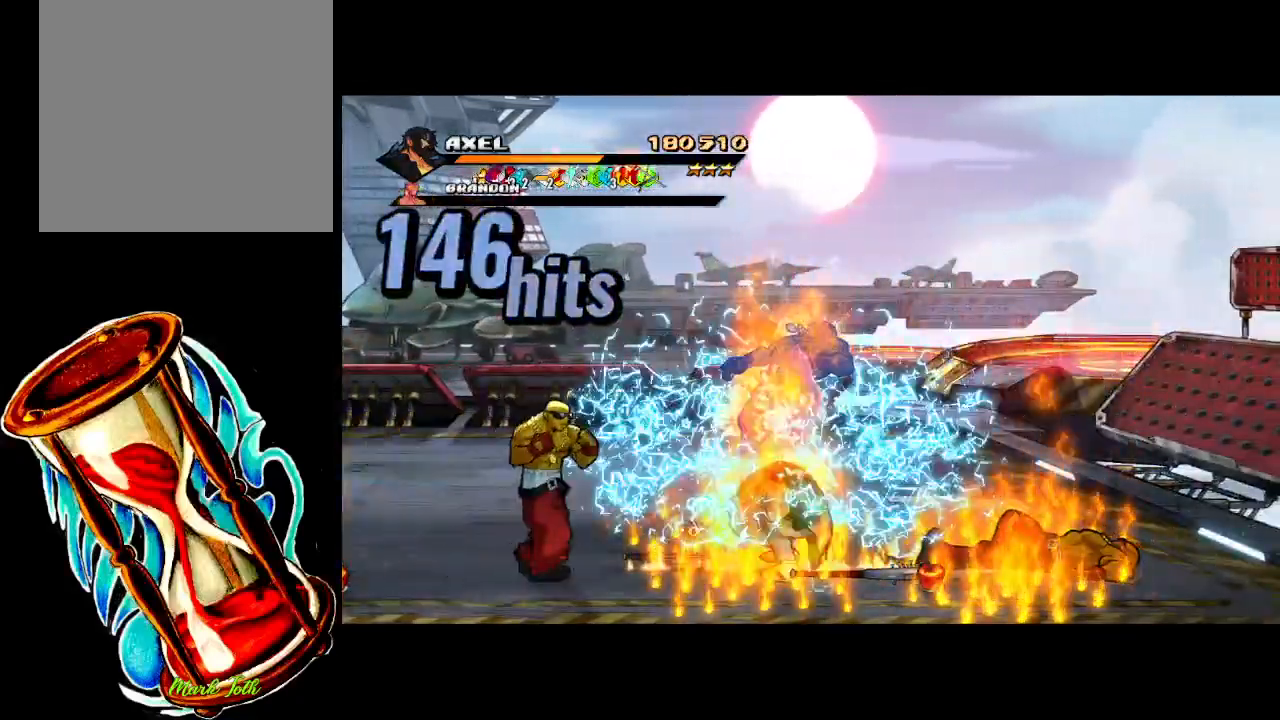
{"buttons": ["DPAD_LEFT"], "events": [[50, "DPAD_LEFT", "down"], [133, "DPAD_LEFT", "up"], [200, "DPAD_LEFT", "down"], [200, "X", "down"], [300, "DPAD_LEFT", "up"], [300, "X", "up"], [333, "DPAD_LEFT", "down"], [383, "X", "down"], [500, "X", "up"]]}
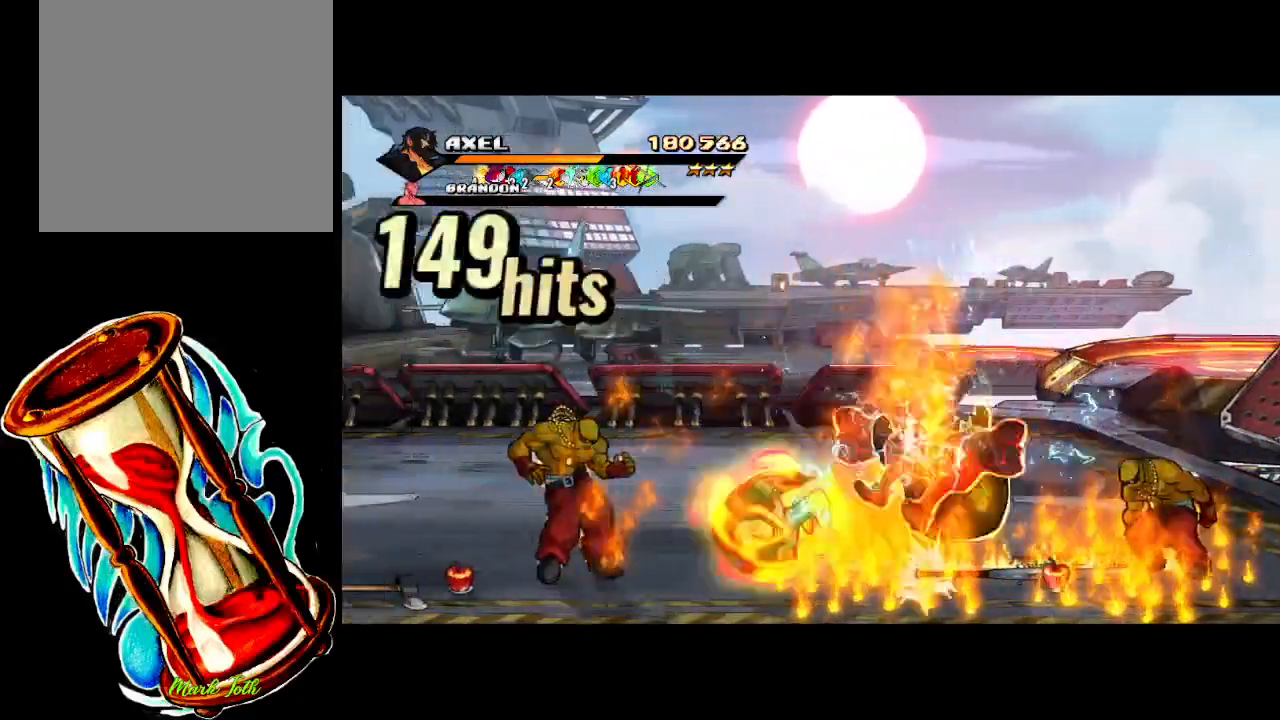
{"buttons": [], "events": [[67, "X", "down"], [217, "DPAD_LEFT", "up"], [283, "X", "up"]]}
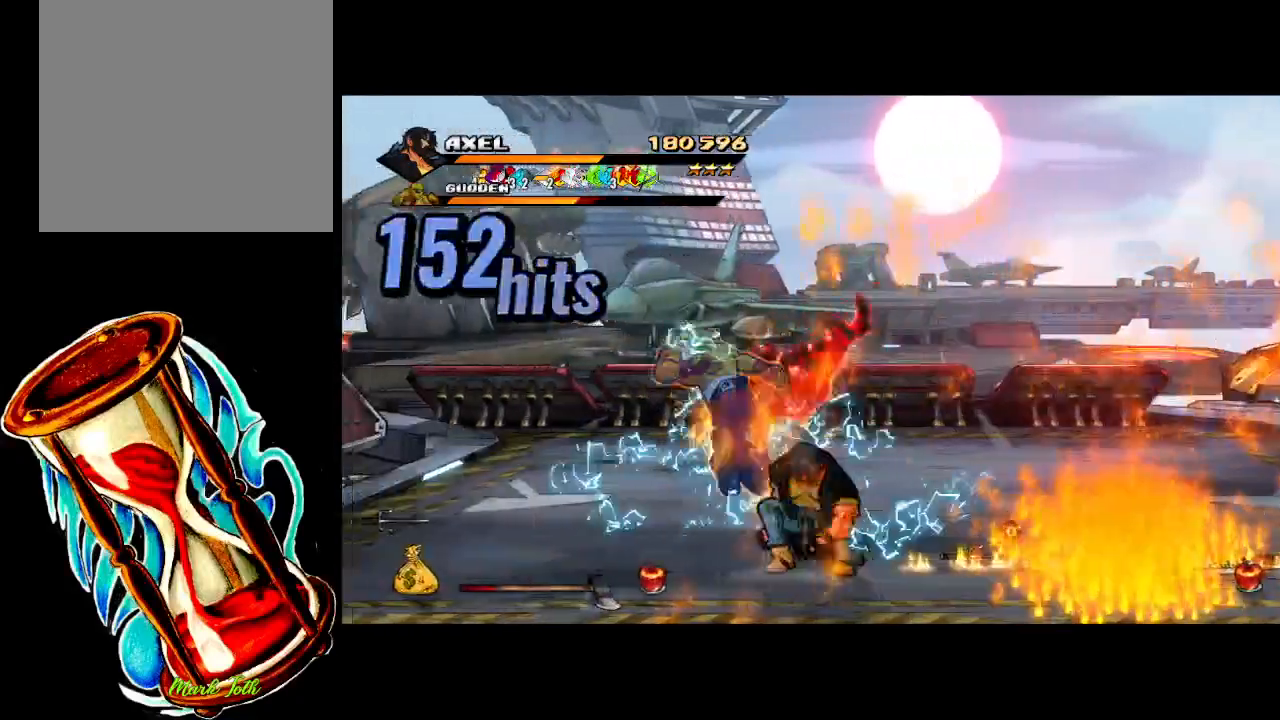
{"buttons": [], "events": [[183, "X", "down"], [200, "DPAD_LEFT", "down"], [317, "X", "up"], [400, "X", "down"], [467, "DPAD_LEFT", "up"], [500, "X", "up"]]}